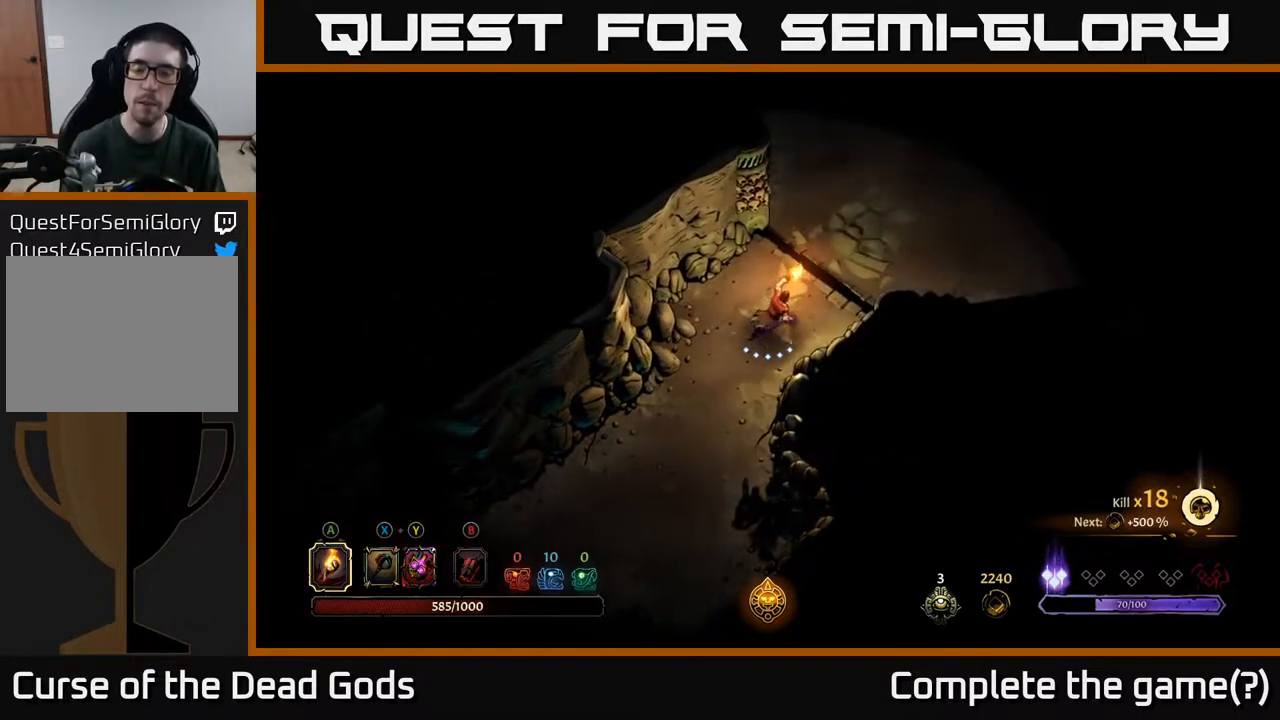
Gameplay with a controller (Xbox layout); each line is a JSON object with the inputs held at the frame after it. "events" lists button and stick changes between this image and that frame as [ms after this image, input, new state], when the widget could be followed in between.
{"buttons": [], "left_stick": "up-right", "right_stick": "center", "events": []}
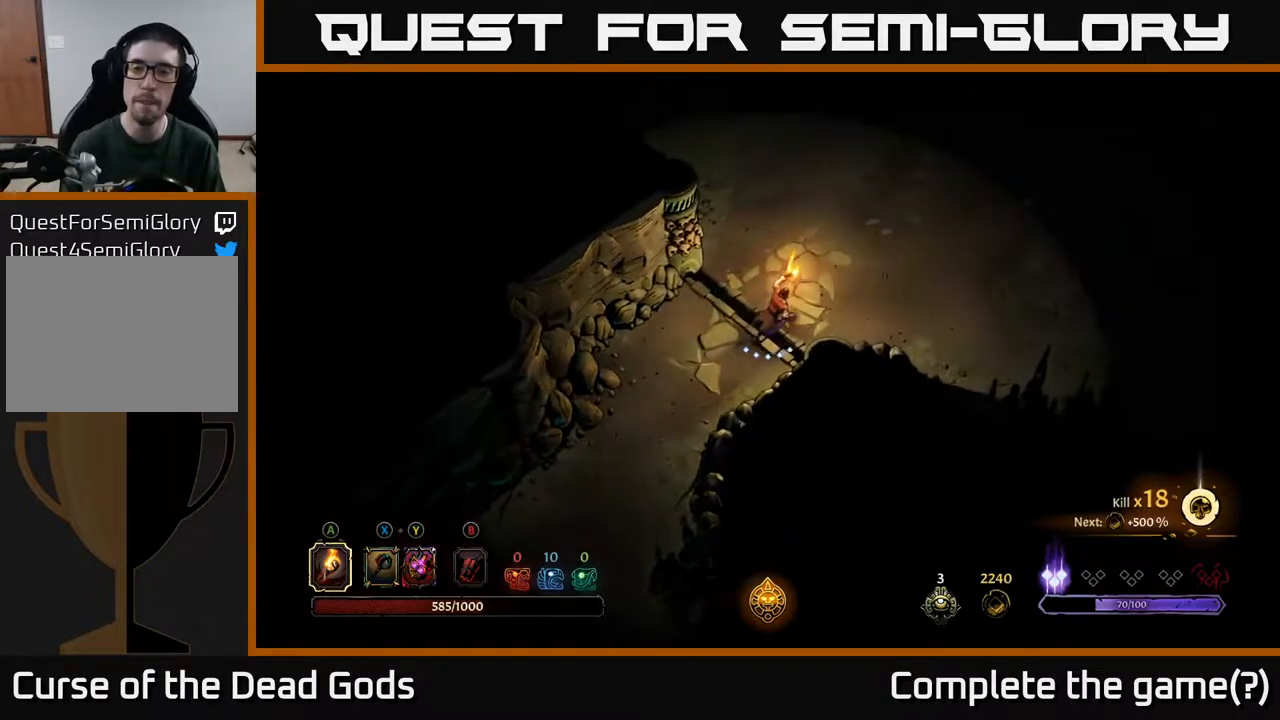
{"buttons": [], "left_stick": "up-right", "right_stick": "center", "events": []}
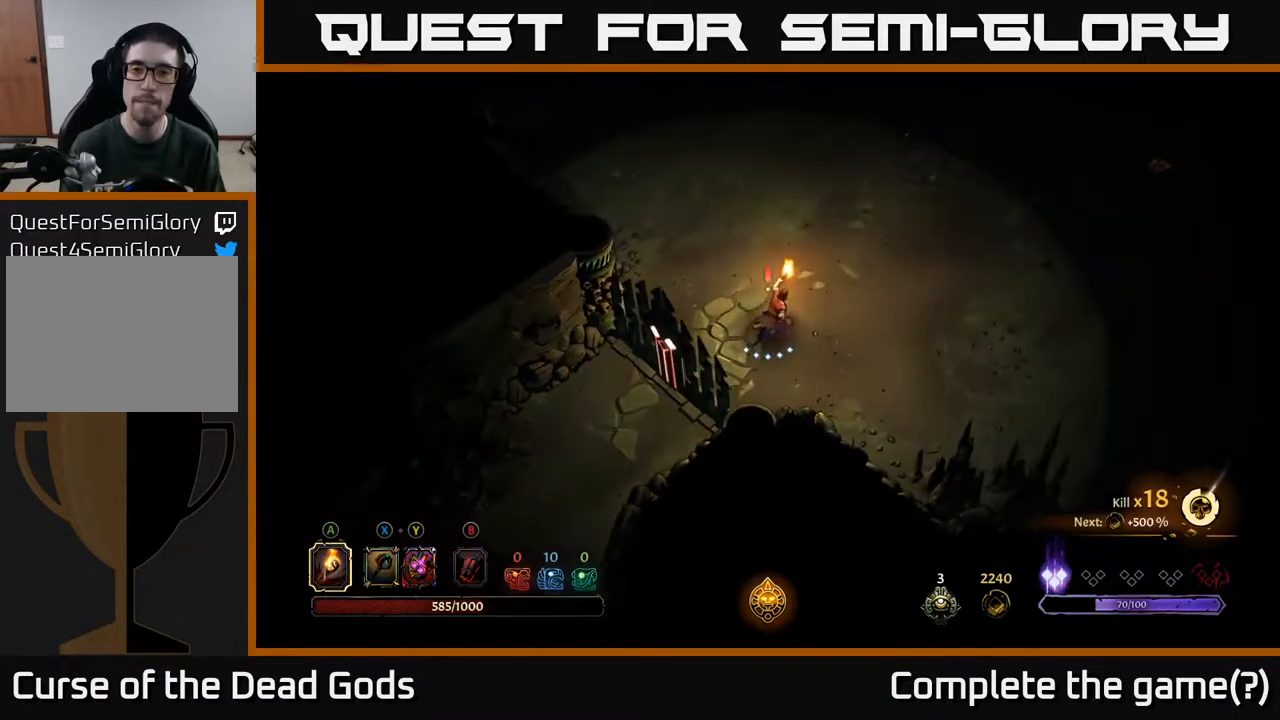
{"buttons": [], "left_stick": "up-right", "right_stick": "center", "events": []}
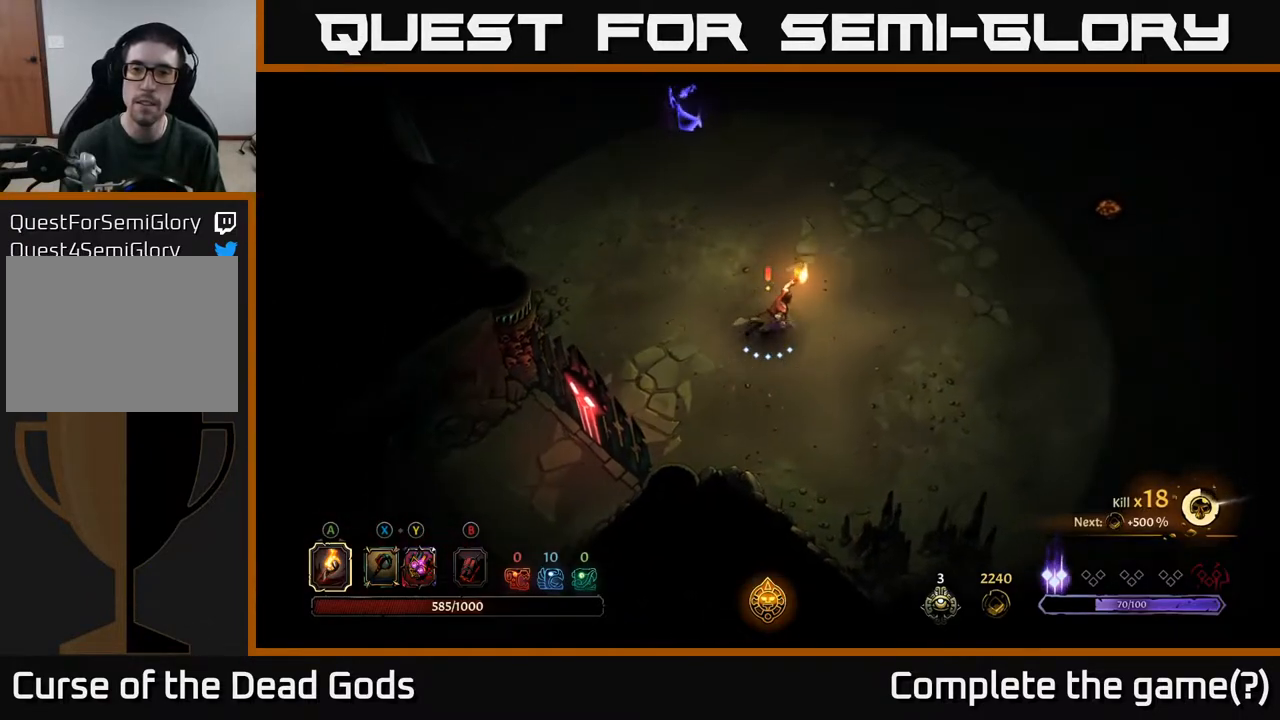
{"buttons": ["Y"], "left_stick": "up", "right_stick": "center", "events": [[133, "left_stick", "up"], [483, "Y", "down"]]}
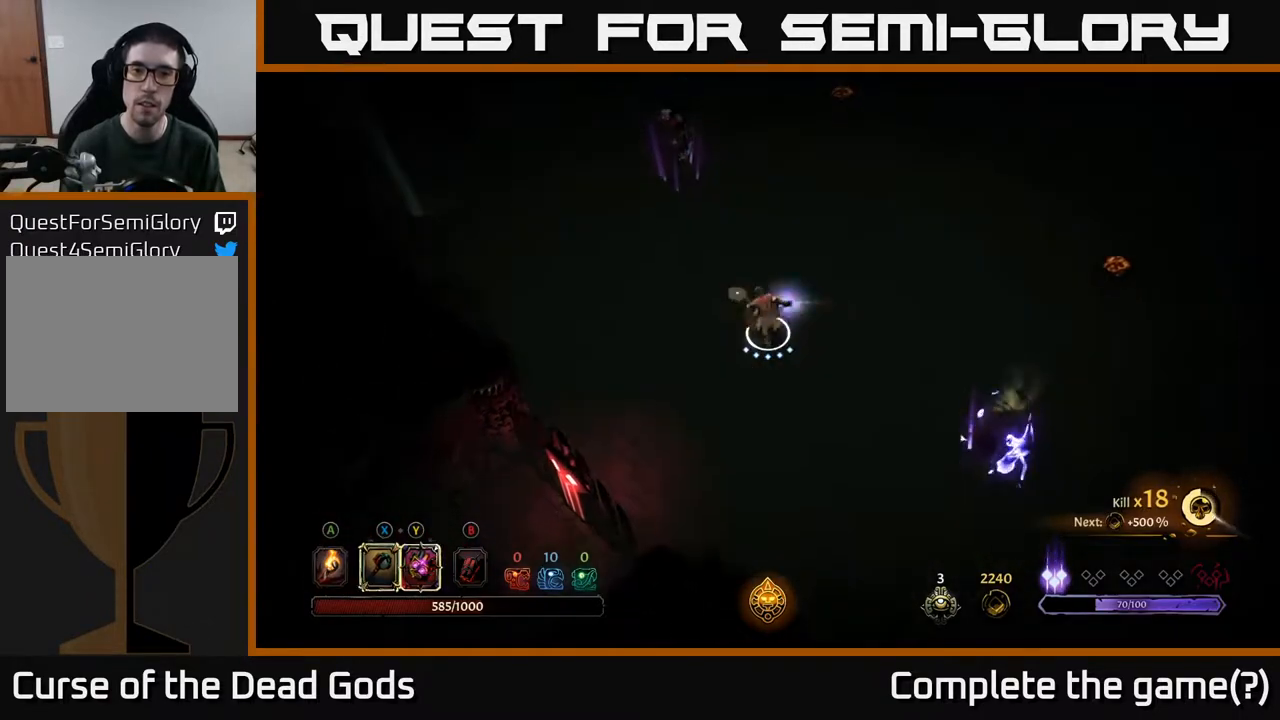
{"buttons": ["Y"], "left_stick": "up", "right_stick": "center", "events": [[67, "Y", "up"], [133, "Y", "down"]]}
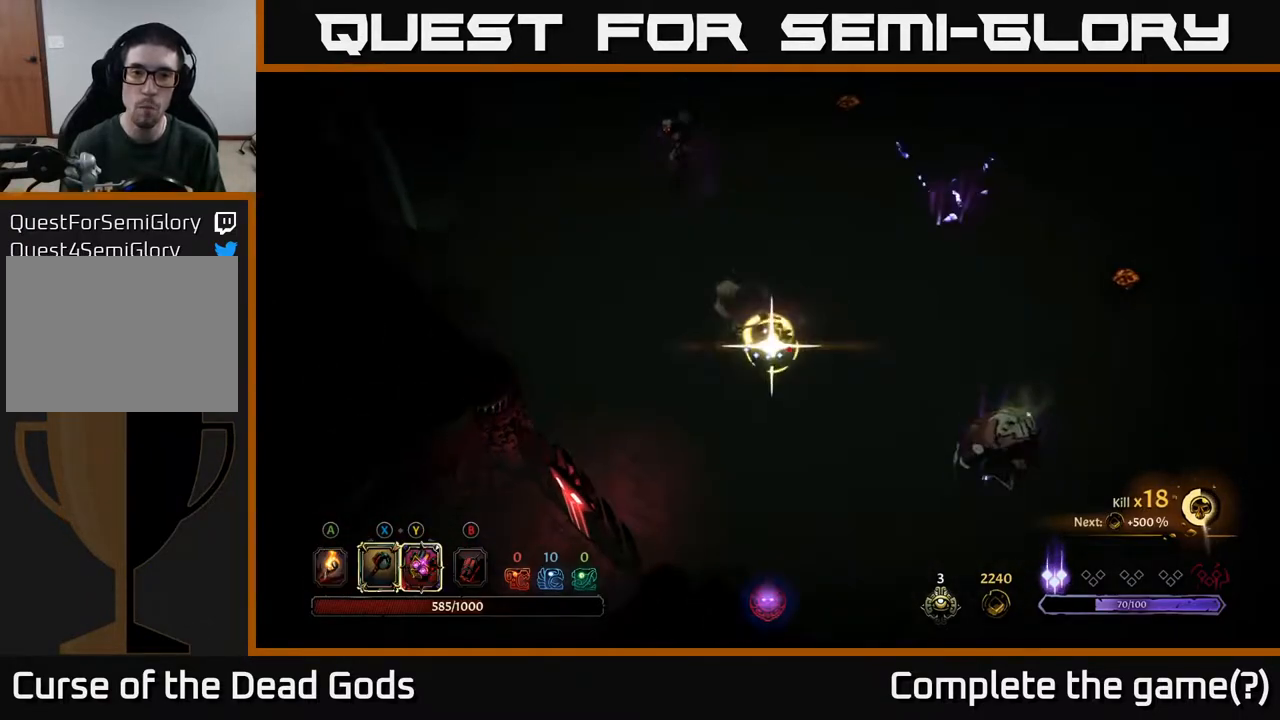
{"buttons": ["X"], "left_stick": "up", "right_stick": "center", "events": [[67, "Y", "up"], [450, "X", "down"]]}
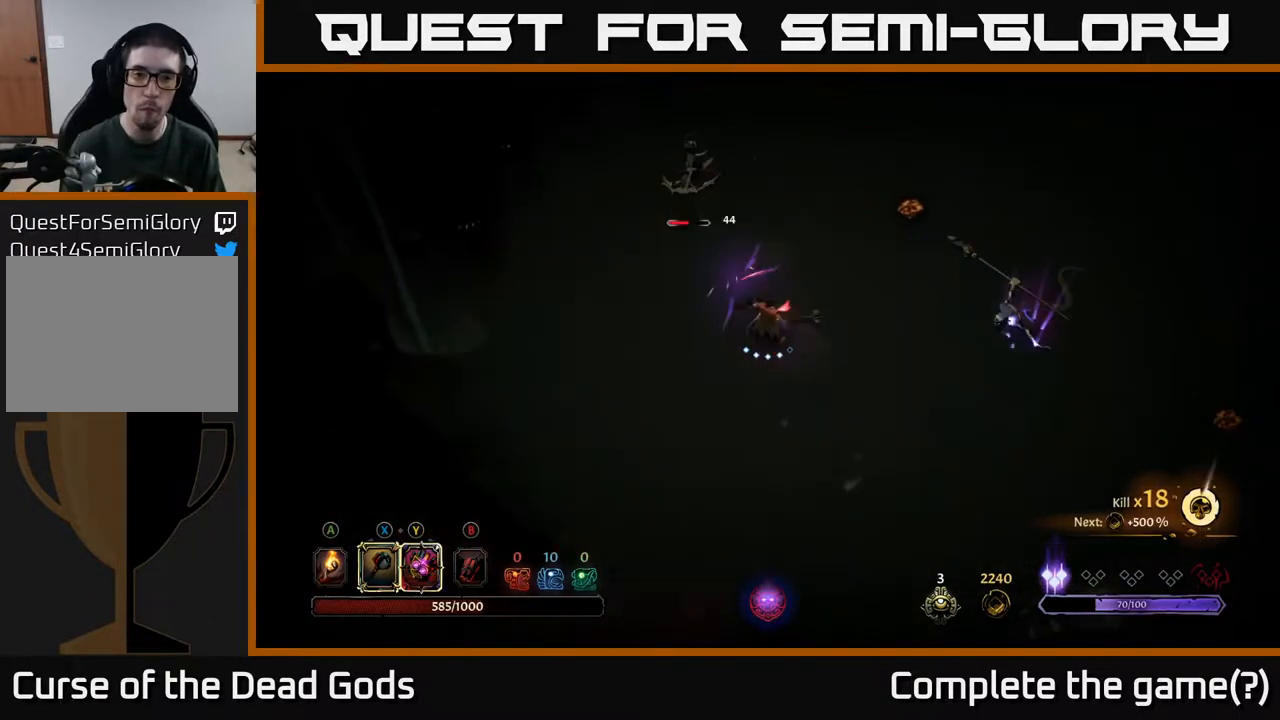
{"buttons": ["X"], "left_stick": "up", "right_stick": "center", "events": [[67, "X", "up"], [467, "X", "down"]]}
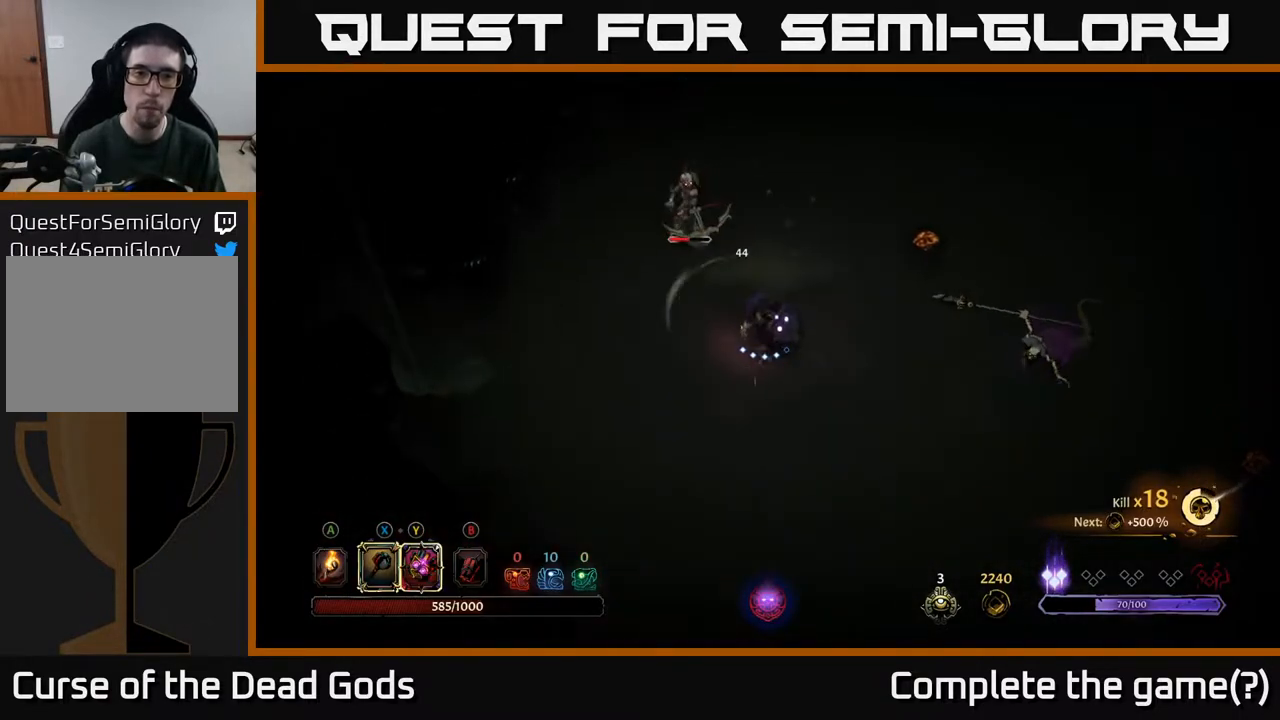
{"buttons": [], "left_stick": "up-left", "right_stick": "center", "events": [[150, "X", "up"], [400, "left_stick", "up-left"]]}
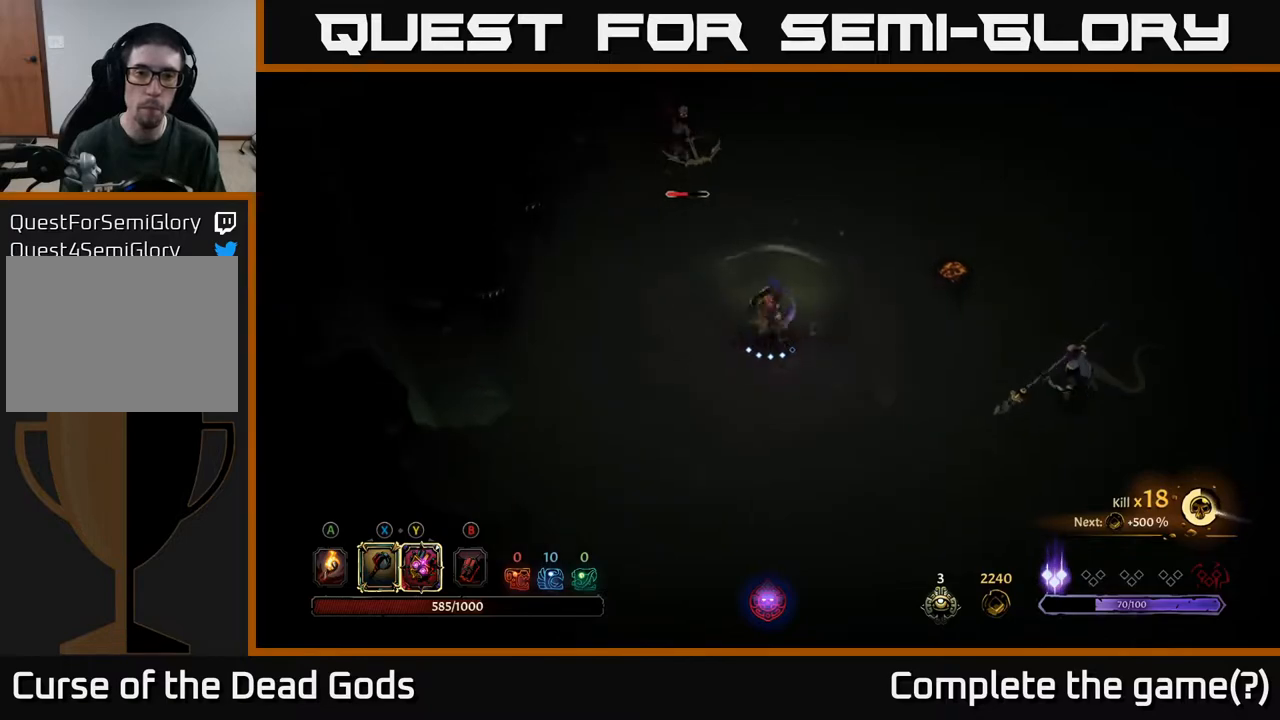
{"buttons": [], "left_stick": "down", "right_stick": "center", "events": [[350, "left_stick", "down-left"], [433, "left_stick", "down"]]}
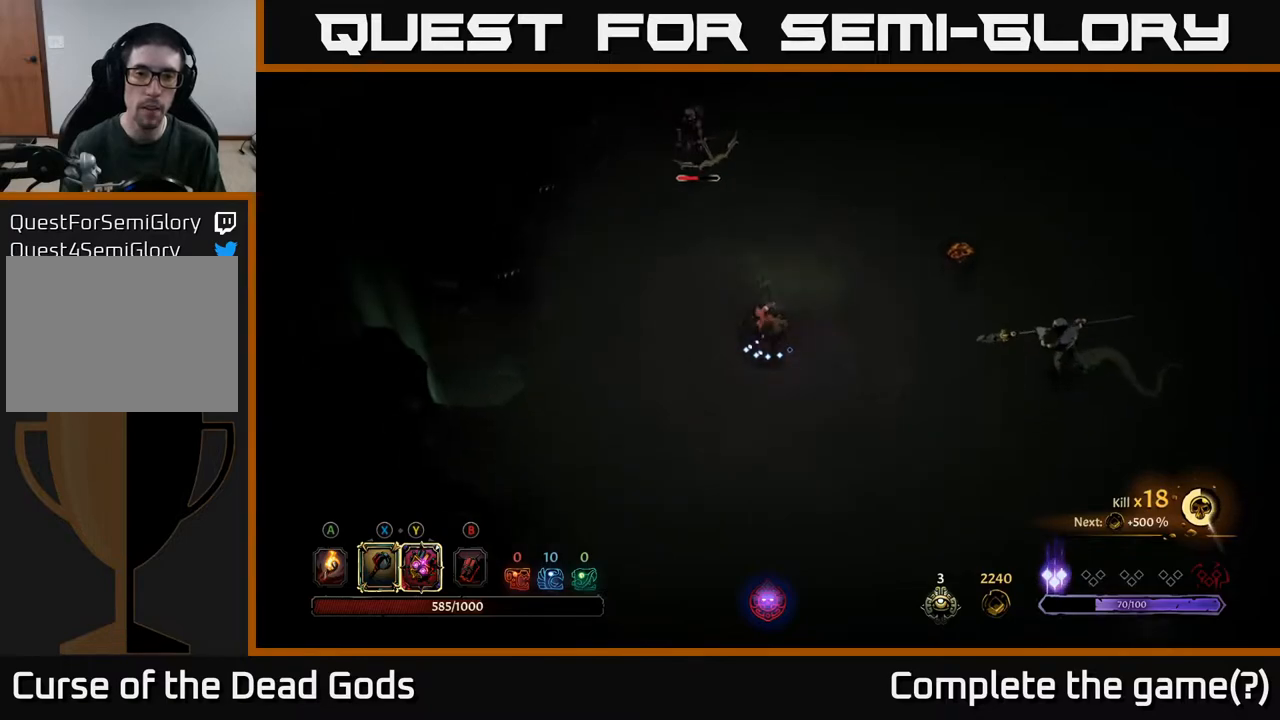
{"buttons": [], "left_stick": "up", "right_stick": "center", "events": [[83, "A", "down"], [150, "left_stick", "right"], [183, "A", "up"], [217, "left_stick", "up"], [250, "A", "down"], [333, "A", "up"]]}
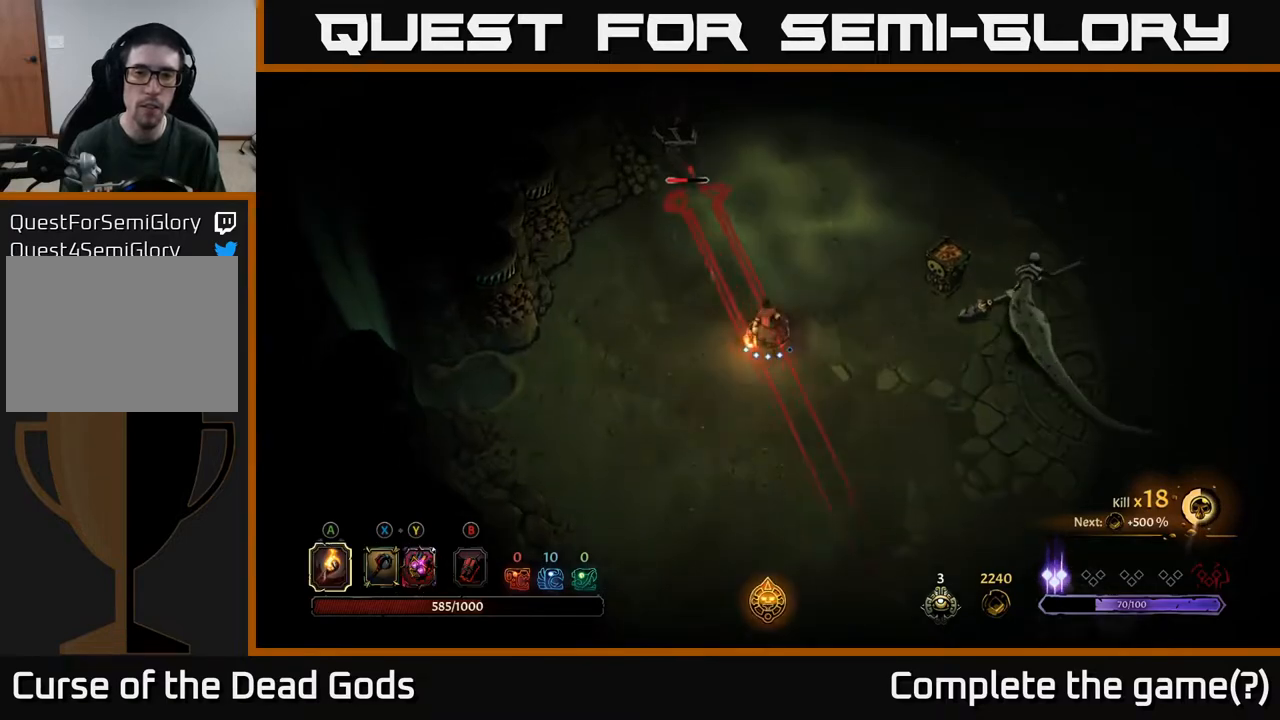
{"buttons": ["R2"], "left_stick": "down", "right_stick": "center", "events": [[167, "left_stick", "down-right"], [433, "R2", "down"], [500, "left_stick", "down"]]}
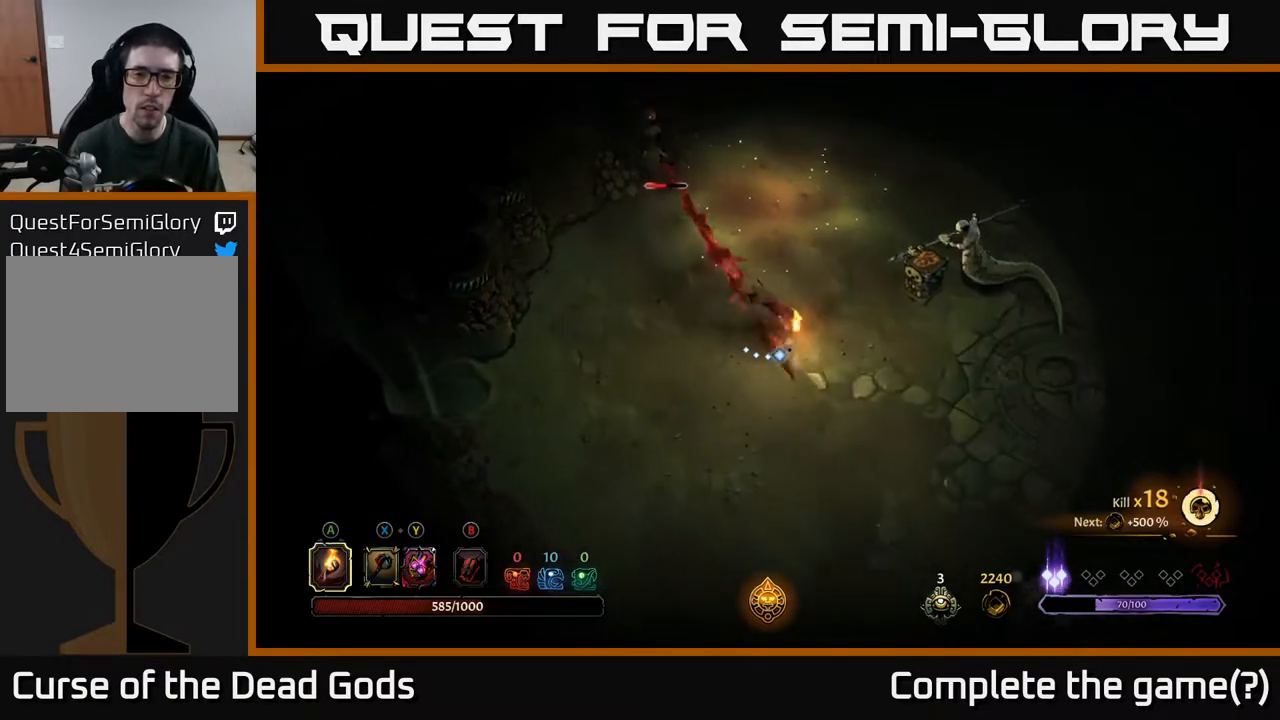
{"buttons": [], "left_stick": "down", "right_stick": "center", "events": [[17, "left_stick", "down-left"], [100, "R2", "up"], [317, "left_stick", "down"]]}
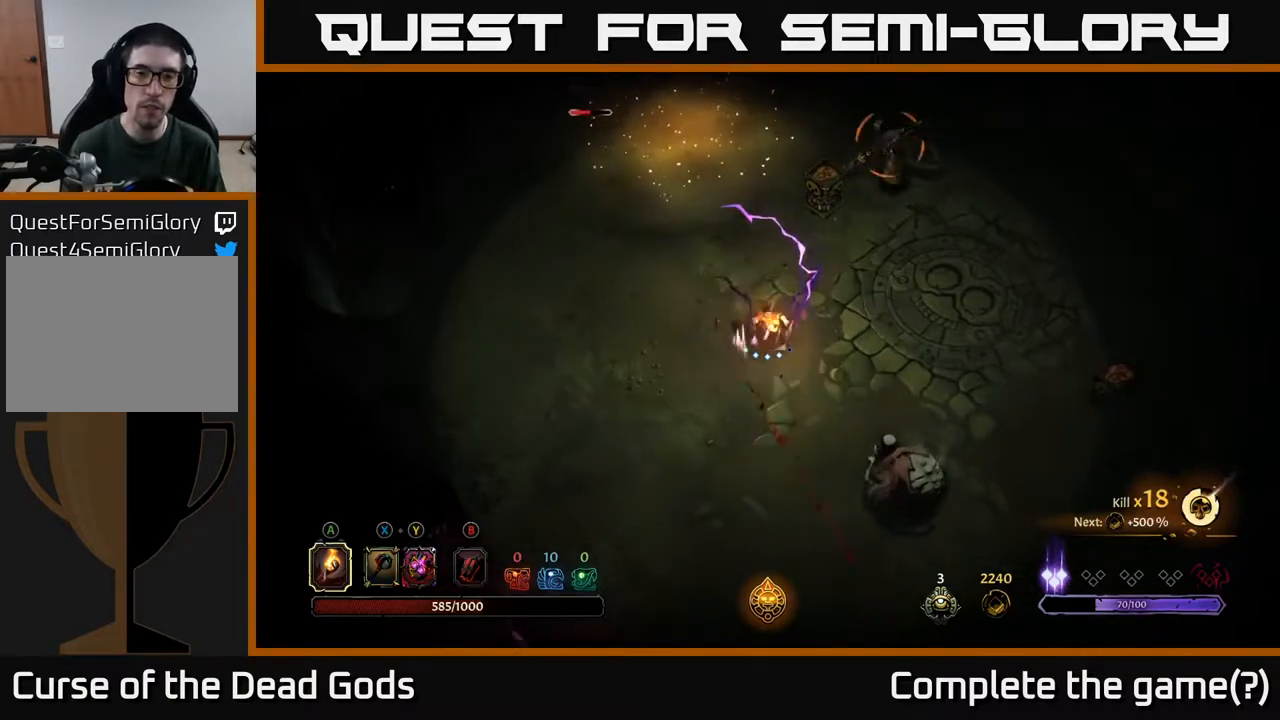
{"buttons": [], "left_stick": "right", "right_stick": "center", "events": [[200, "left_stick", "down-right"], [300, "R2", "down"], [333, "left_stick", "right"], [433, "R2", "up"]]}
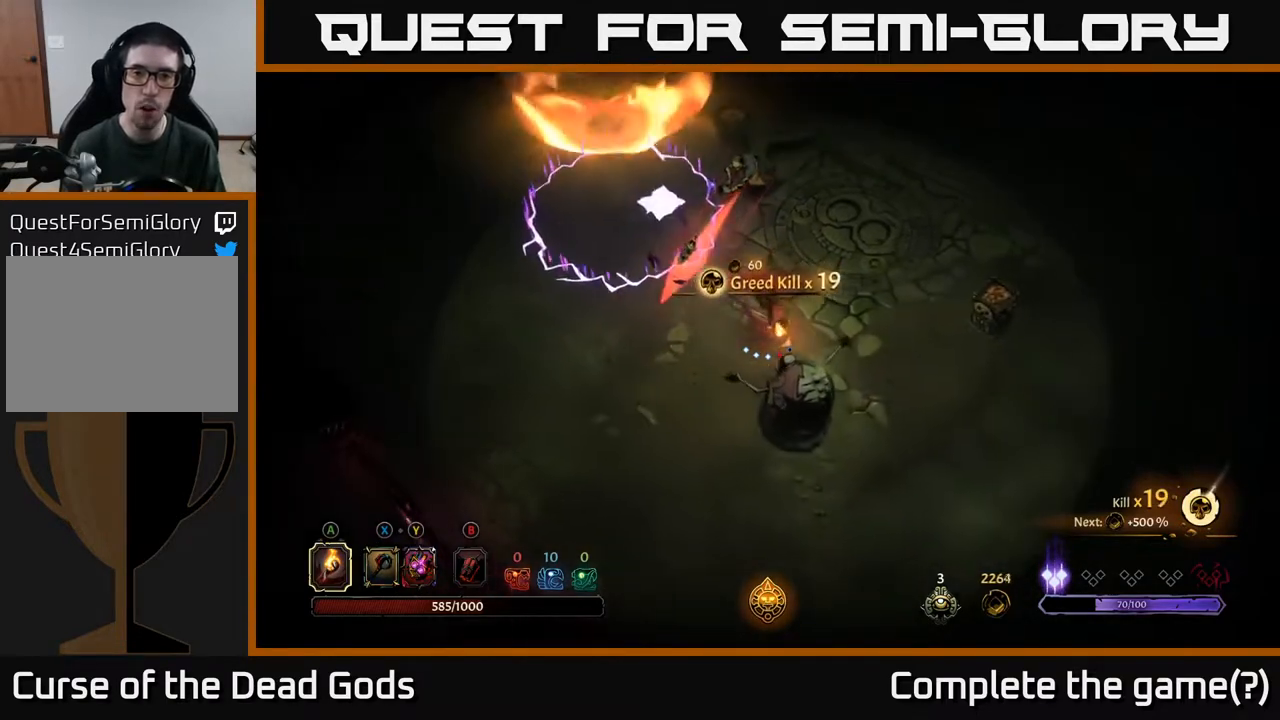
{"buttons": [], "left_stick": "right", "right_stick": "center", "events": []}
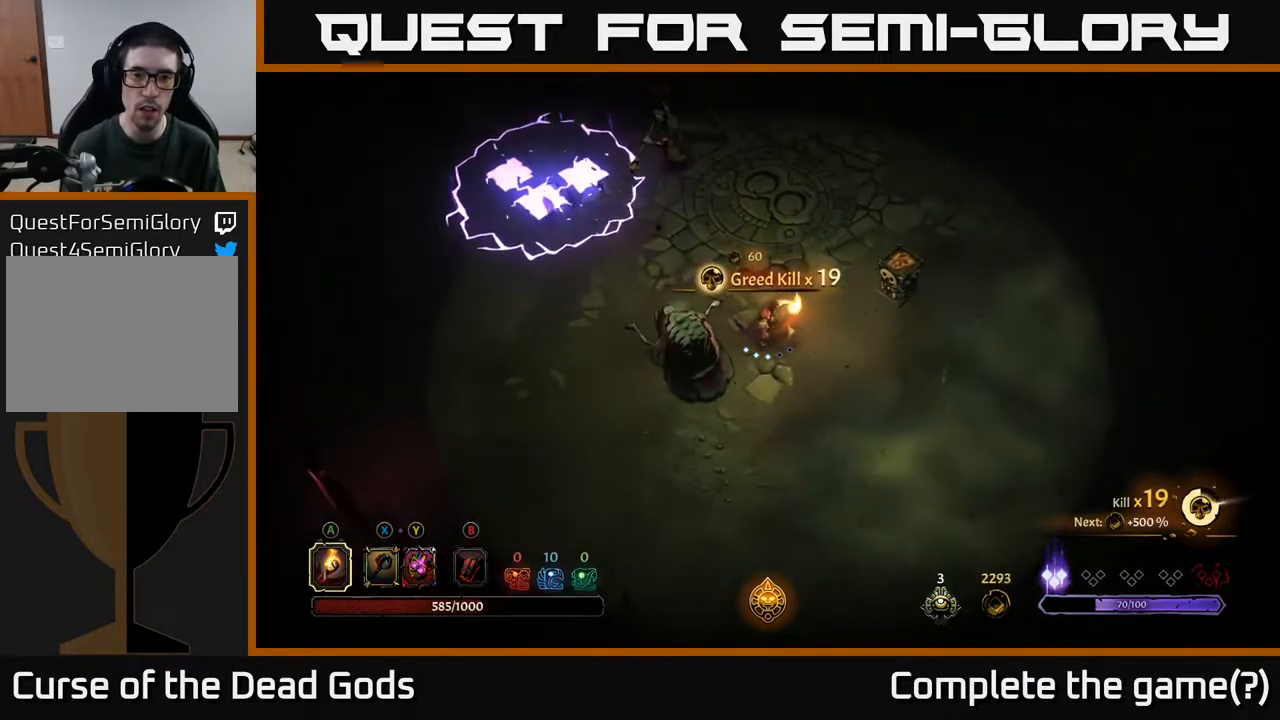
{"buttons": [], "left_stick": "up-right", "right_stick": "center", "events": [[33, "left_stick", "up-right"]]}
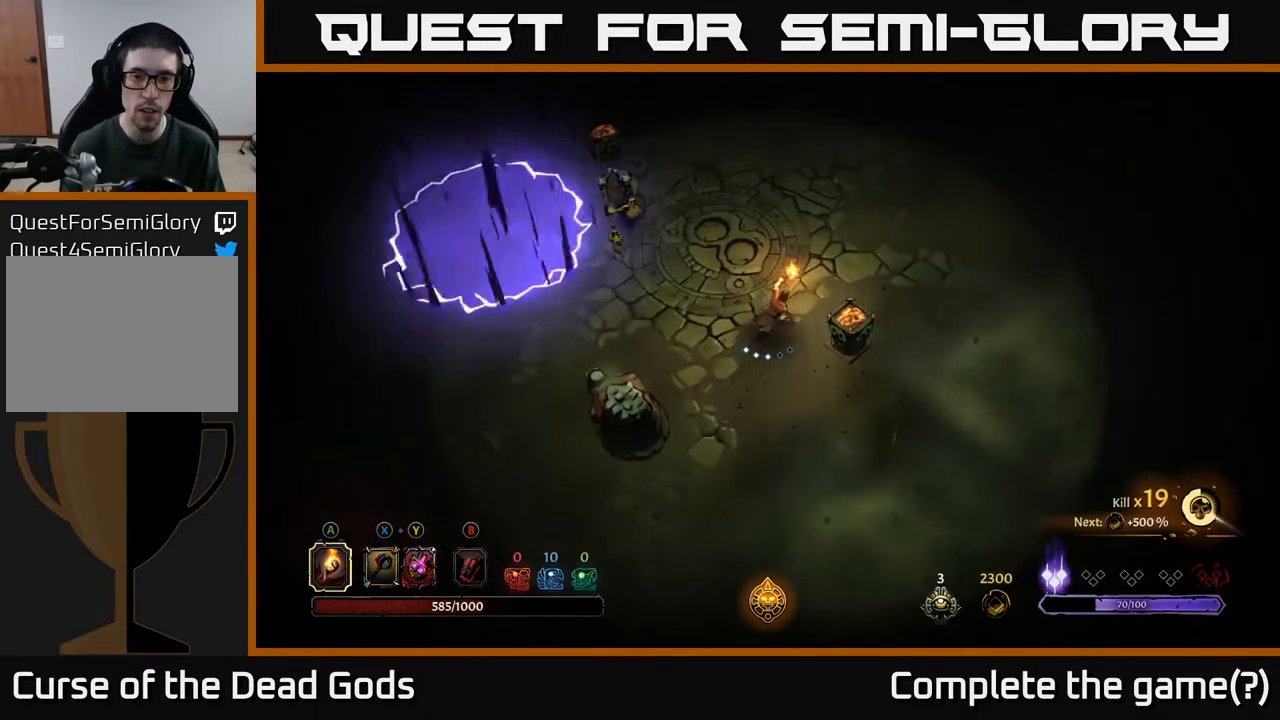
{"buttons": ["Y"], "left_stick": "down-left", "right_stick": "center", "events": [[150, "left_stick", "down-left"], [167, "Y", "down"]]}
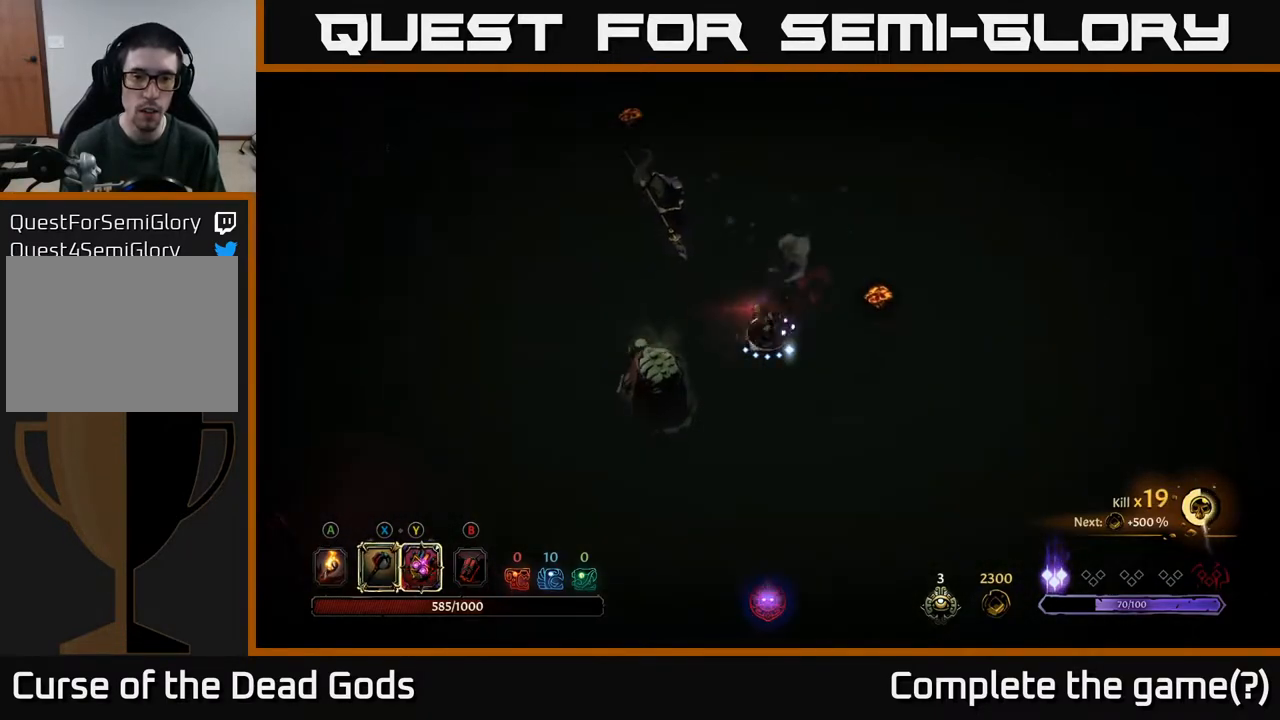
{"buttons": [], "left_stick": "down-left", "right_stick": "center", "events": [[383, "Y", "up"]]}
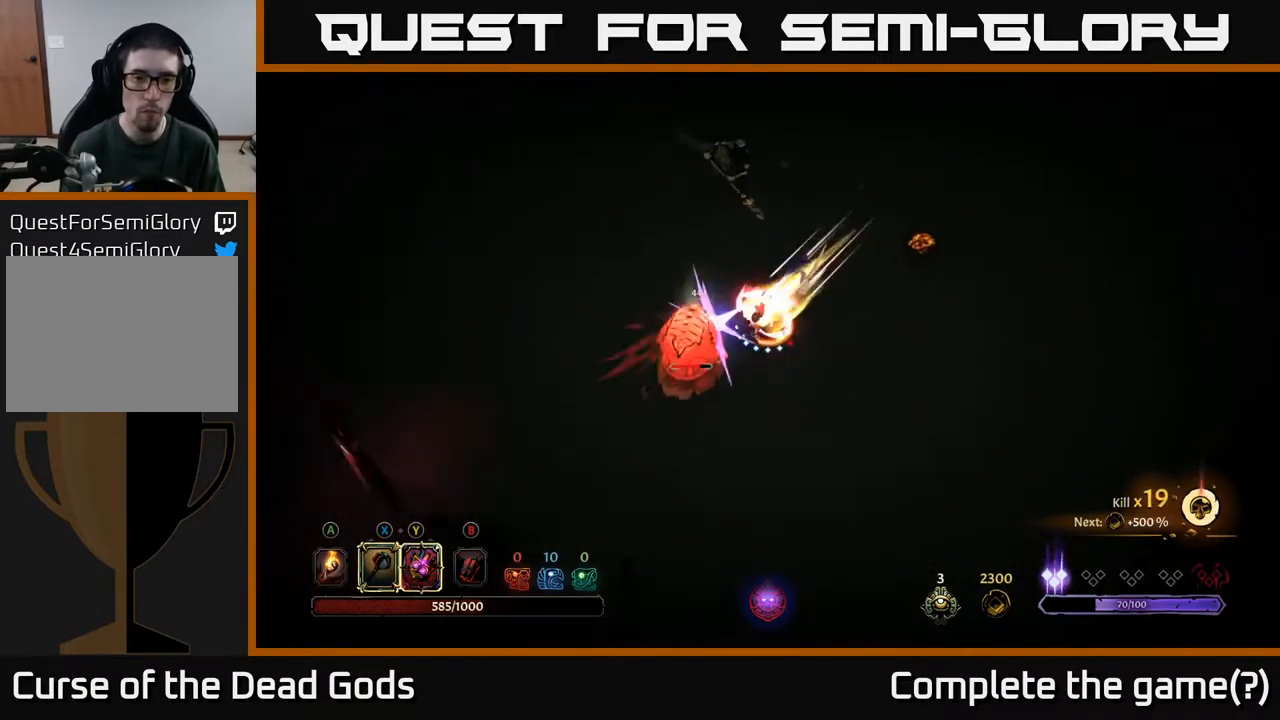
{"buttons": [], "left_stick": "down-left", "right_stick": "center", "events": [[117, "X", "down"], [233, "X", "up"]]}
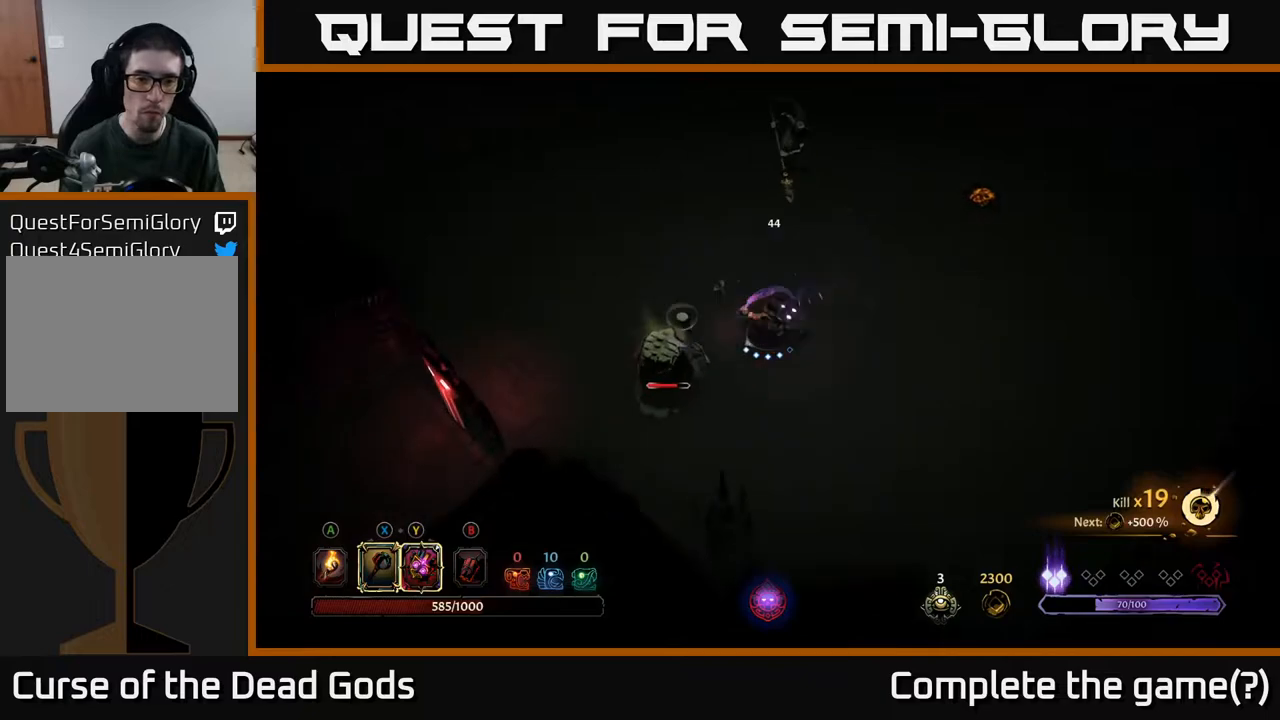
{"buttons": [], "left_stick": "down-left", "right_stick": "center", "events": [[133, "X", "down"], [267, "X", "up"]]}
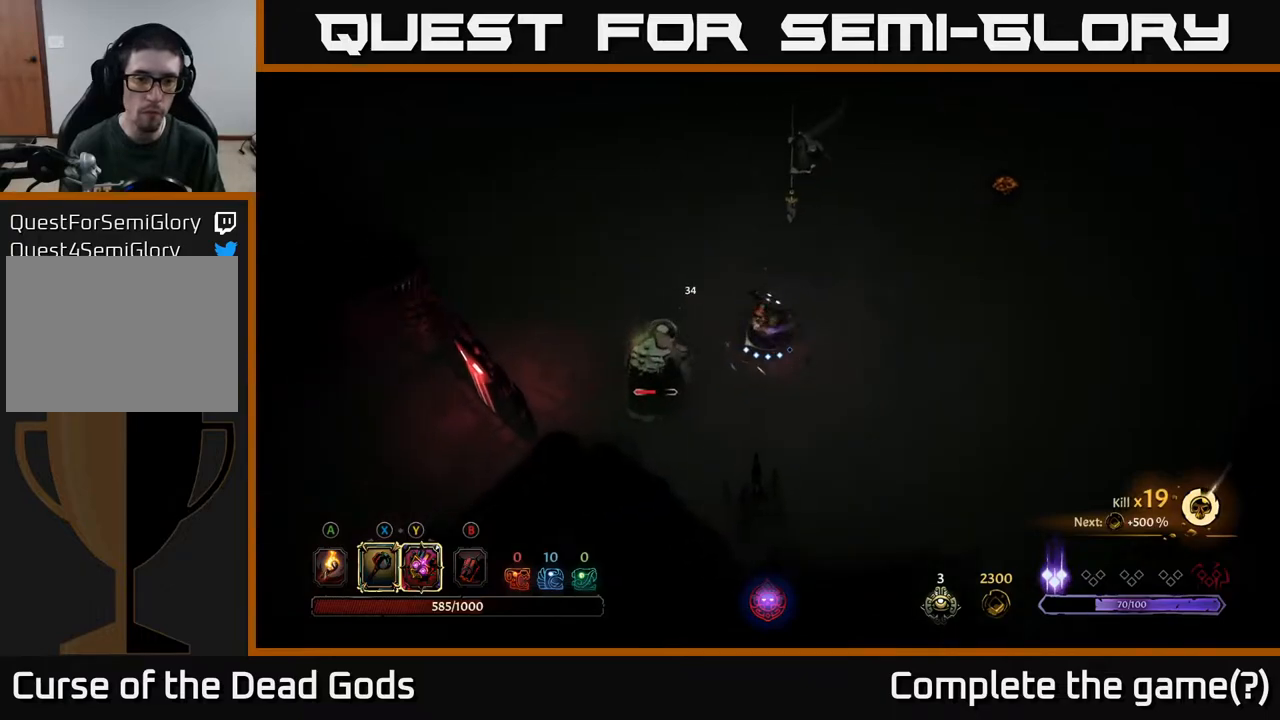
{"buttons": [], "left_stick": "down-left", "right_stick": "center", "events": [[117, "X", "down"], [283, "X", "up"]]}
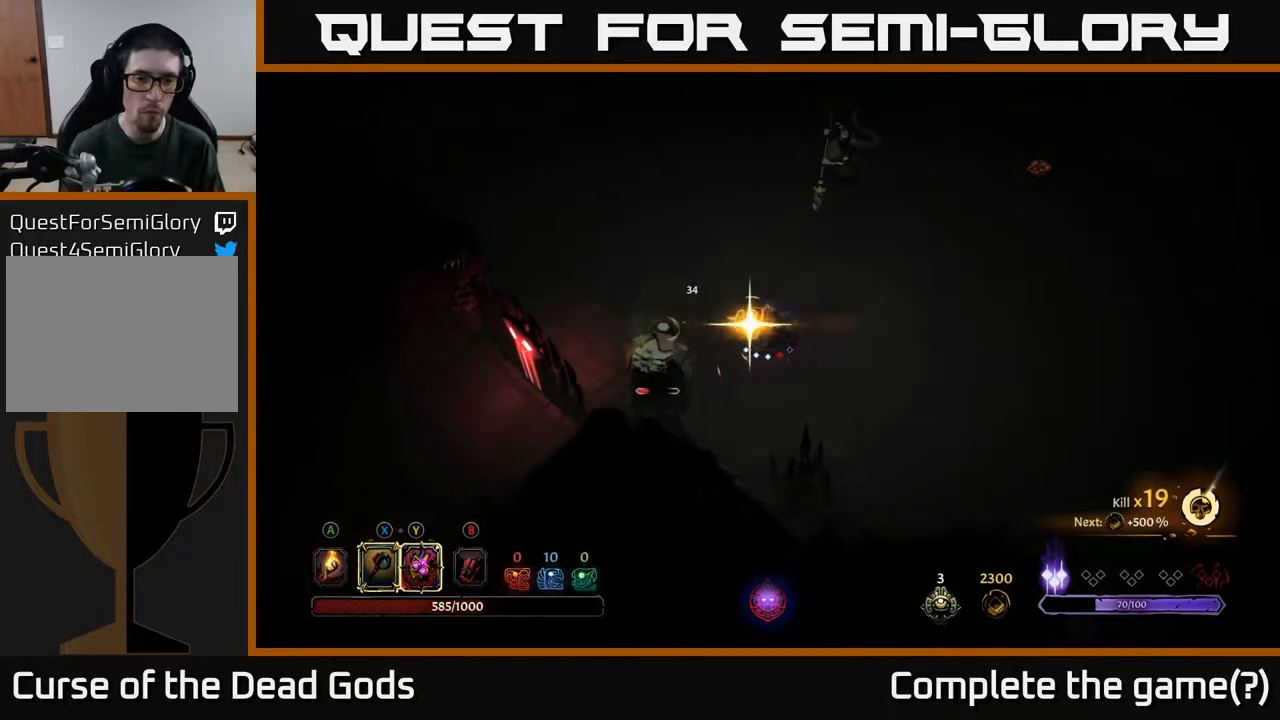
{"buttons": [], "left_stick": "center", "right_stick": "center", "events": [[283, "left_stick", "center"]]}
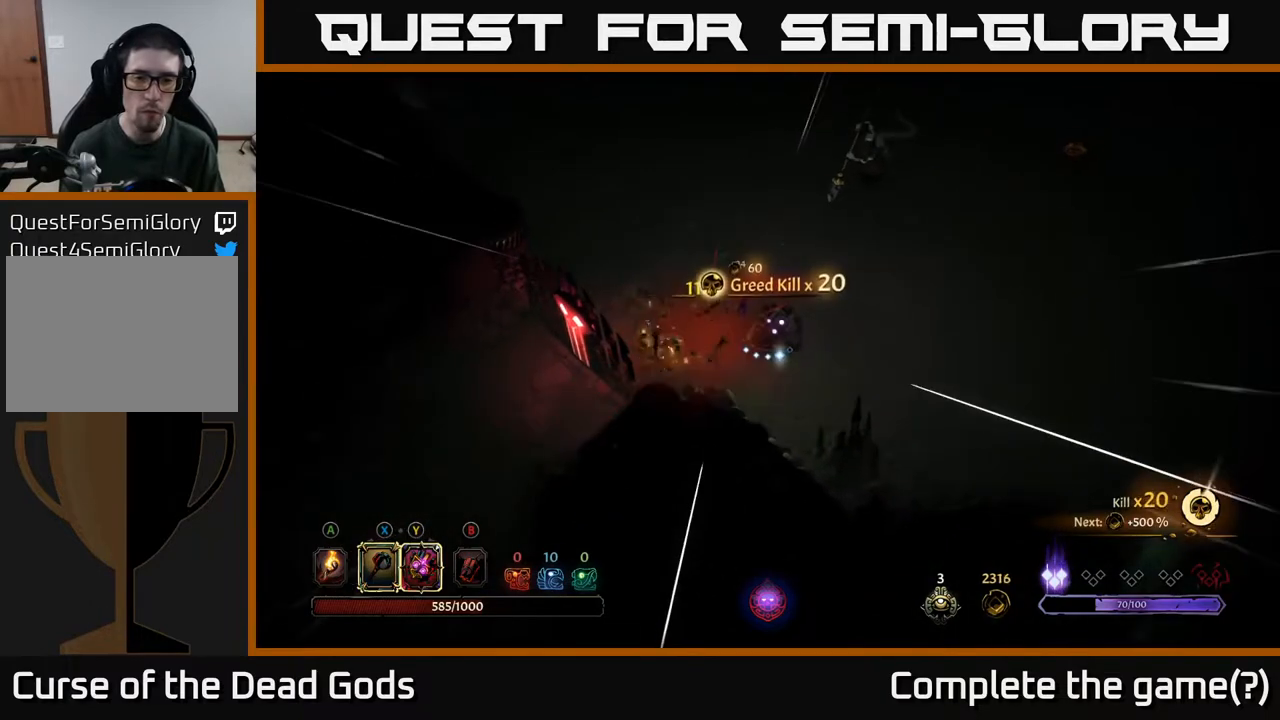
{"buttons": ["Y"], "left_stick": "up-right", "right_stick": "center", "events": [[100, "left_stick", "up"], [167, "left_stick", "up-right"], [267, "Y", "down"]]}
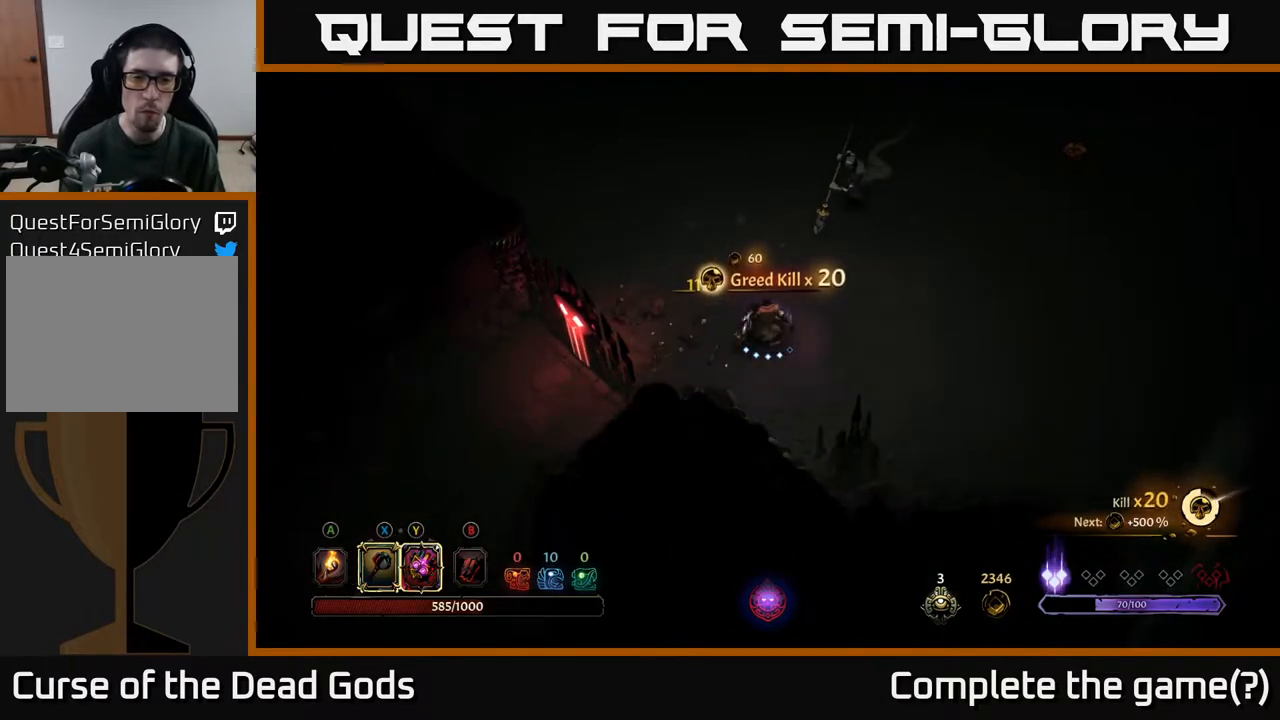
{"buttons": [], "left_stick": "up-right", "right_stick": "center", "events": [[383, "Y", "up"]]}
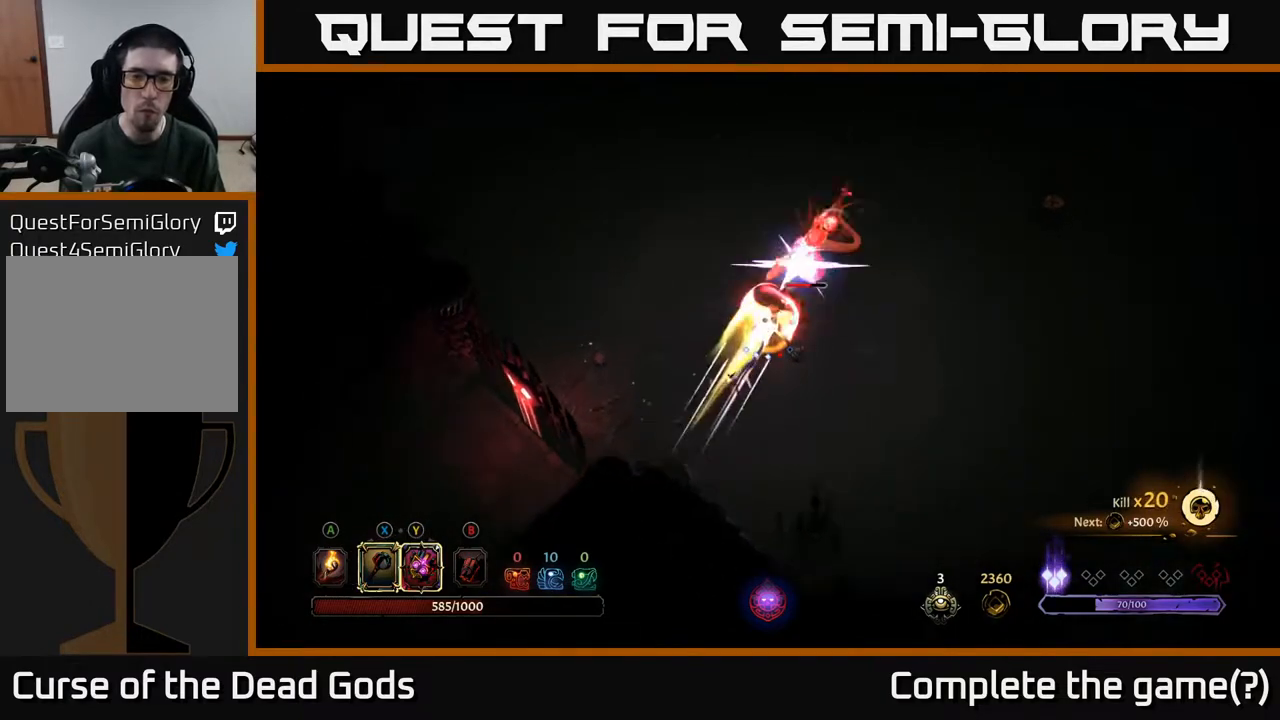
{"buttons": [], "left_stick": "up-right", "right_stick": "center", "events": [[150, "X", "down"], [250, "X", "up"]]}
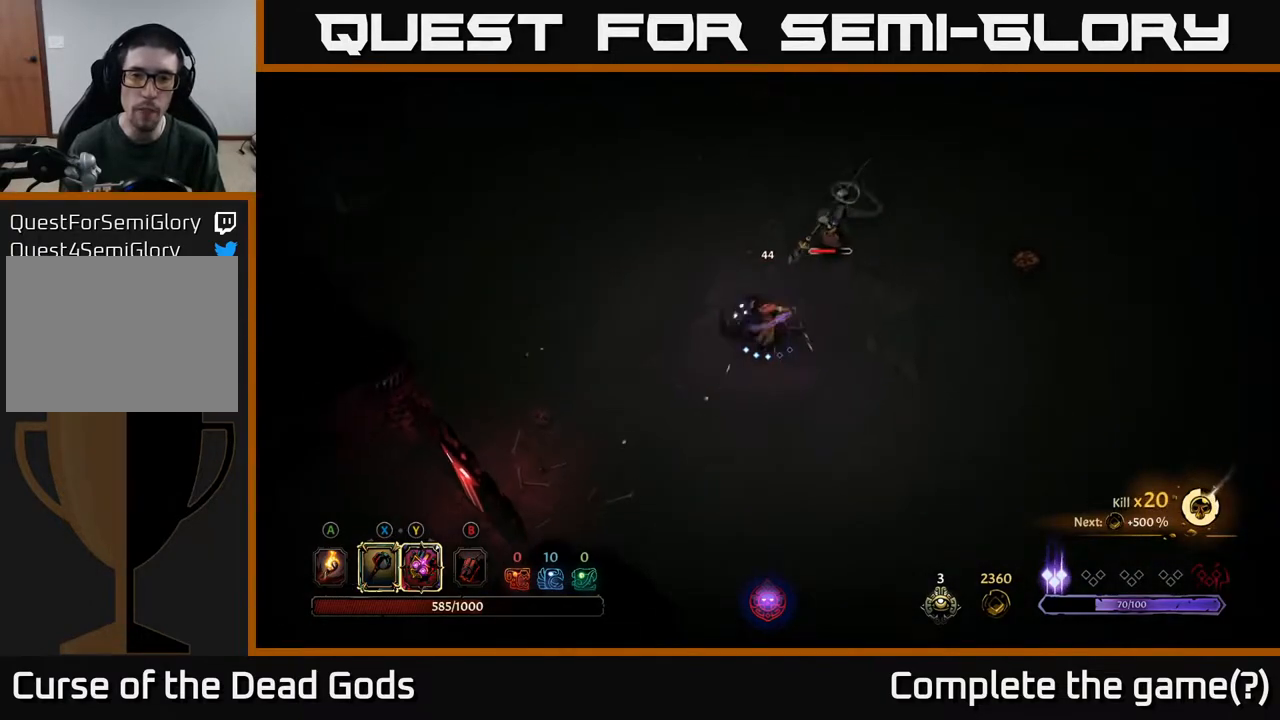
{"buttons": [], "left_stick": "up-right", "right_stick": "center", "events": [[167, "X", "down"], [267, "X", "up"]]}
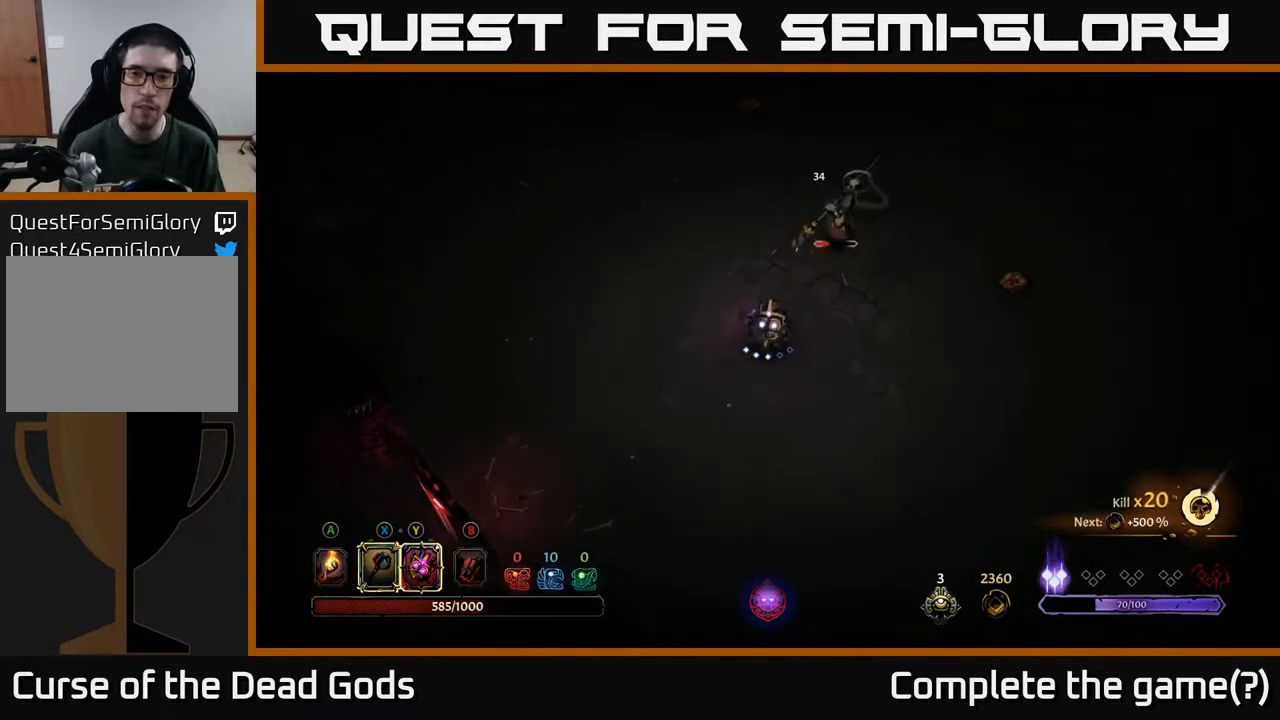
{"buttons": [], "left_stick": "up-right", "right_stick": "center", "events": [[267, "X", "down"], [367, "X", "up"]]}
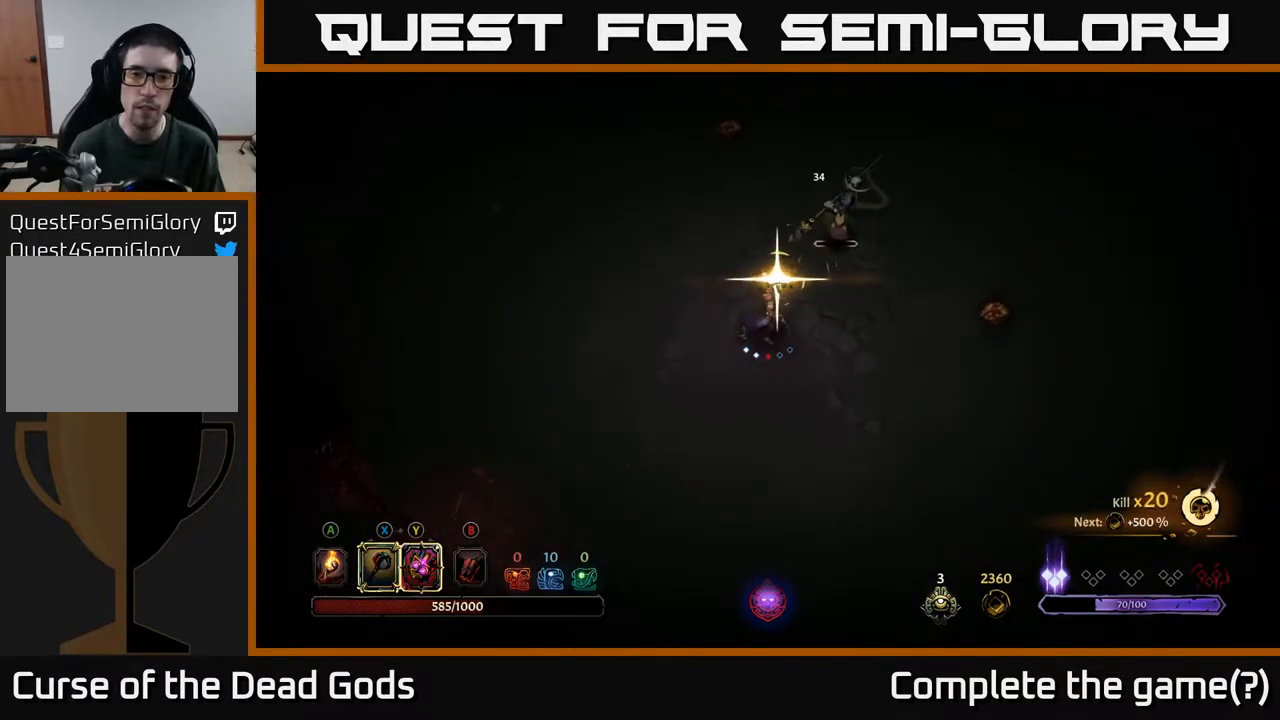
{"buttons": [], "left_stick": "center", "right_stick": "center", "events": [[300, "left_stick", "center"]]}
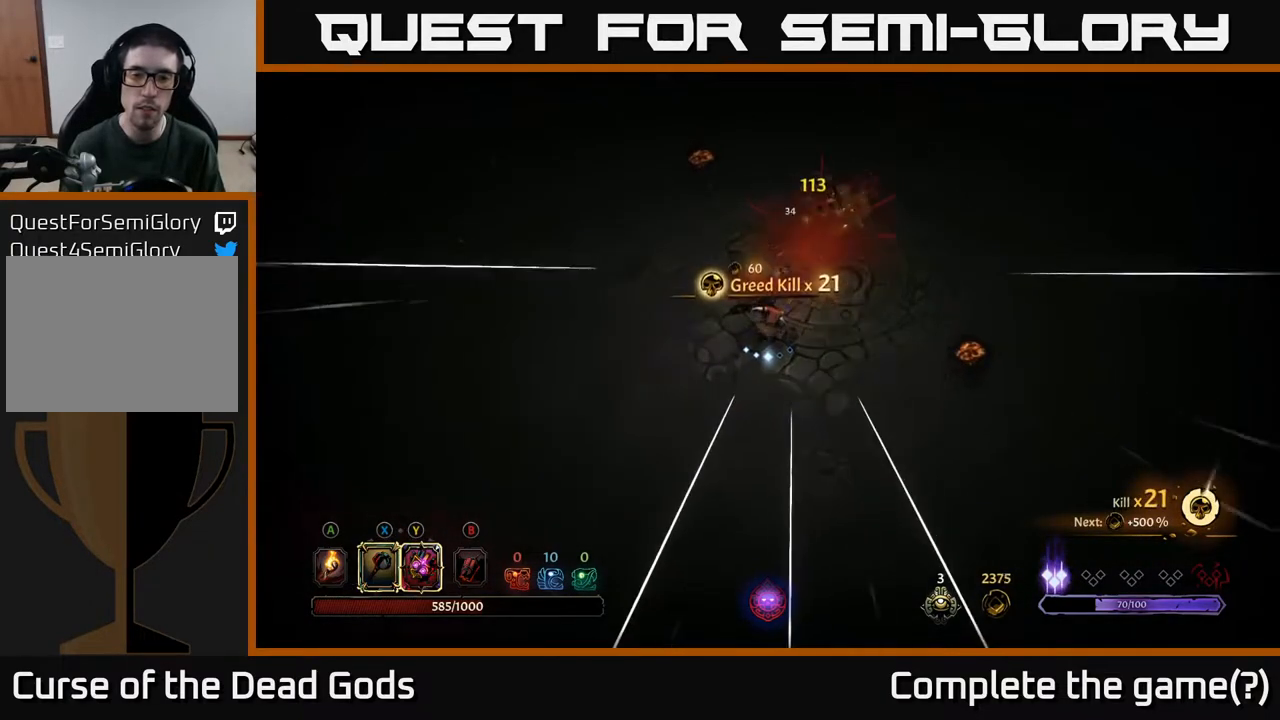
{"buttons": [], "left_stick": "up-right", "right_stick": "center", "events": [[183, "left_stick", "up-right"], [217, "A", "down"], [300, "A", "up"], [300, "left_stick", "up"], [500, "left_stick", "up-right"]]}
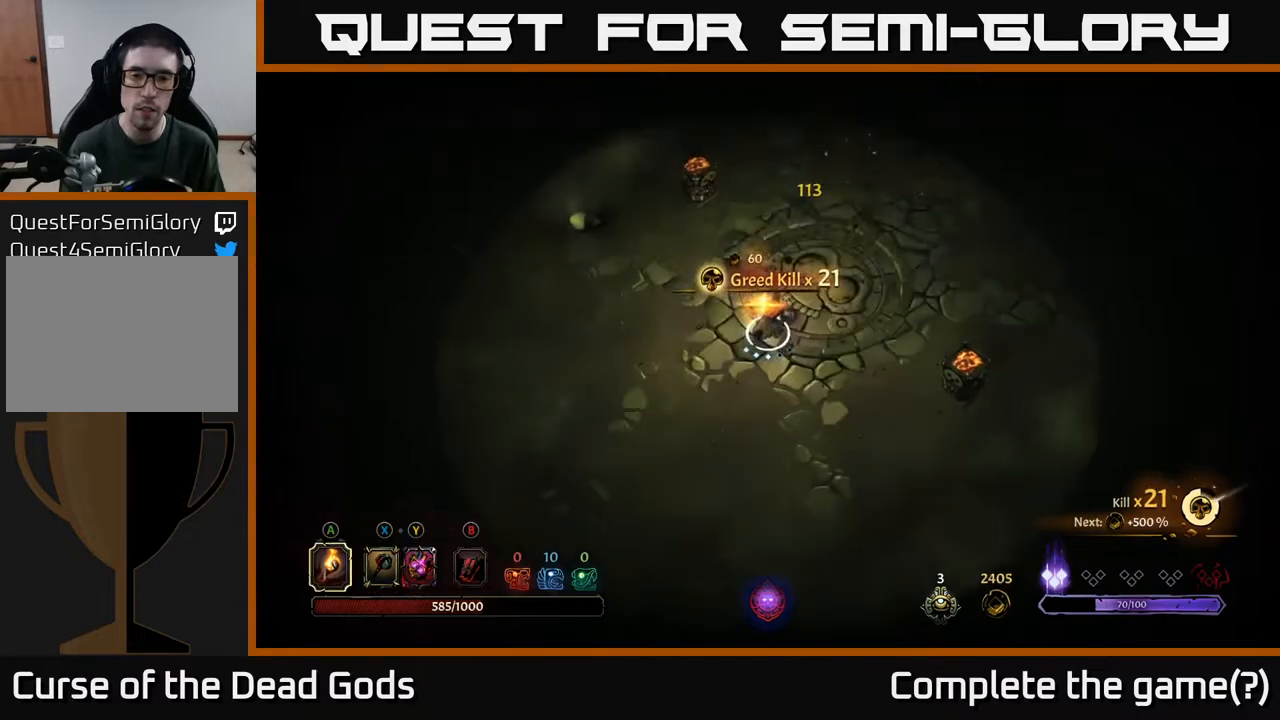
{"buttons": [], "left_stick": "down", "right_stick": "center", "events": [[150, "left_stick", "up-left"], [250, "left_stick", "left"], [450, "left_stick", "down"]]}
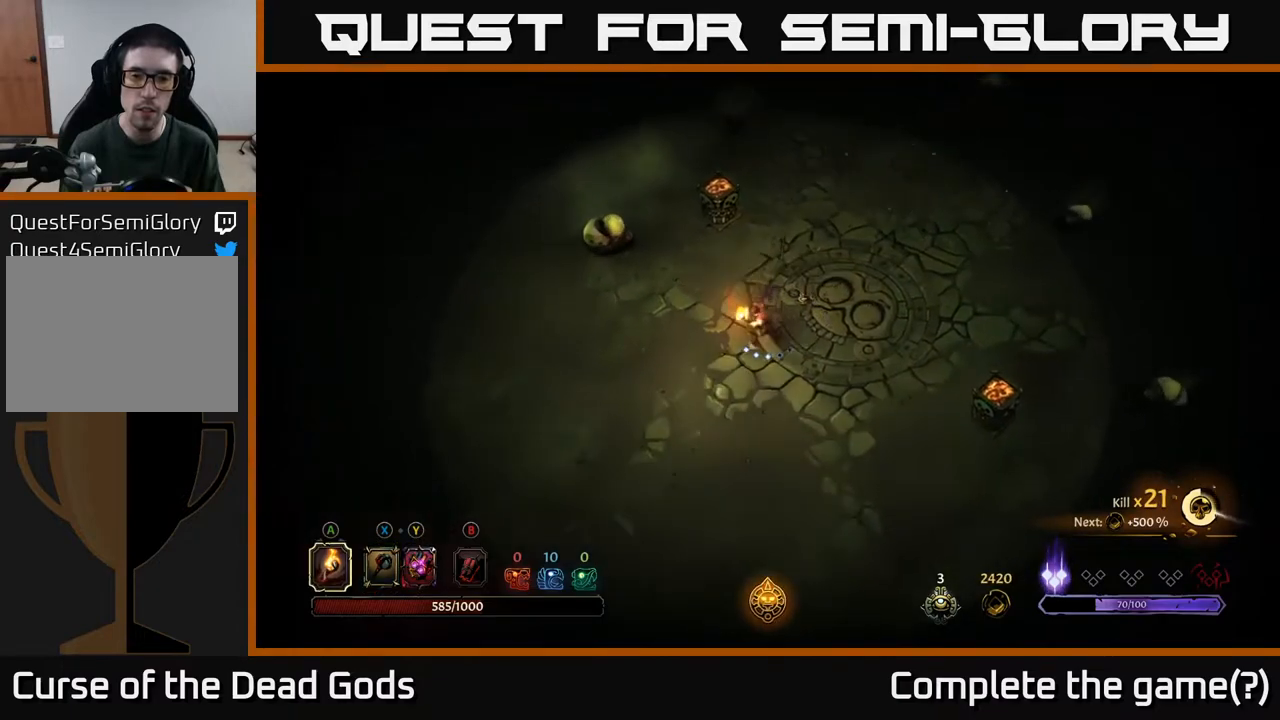
{"buttons": ["Y"], "left_stick": "up-left", "right_stick": "center", "events": [[50, "left_stick", "down-left"], [183, "Y", "down"], [250, "left_stick", "left"], [267, "Y", "up"], [333, "Y", "down"], [433, "left_stick", "up-left"]]}
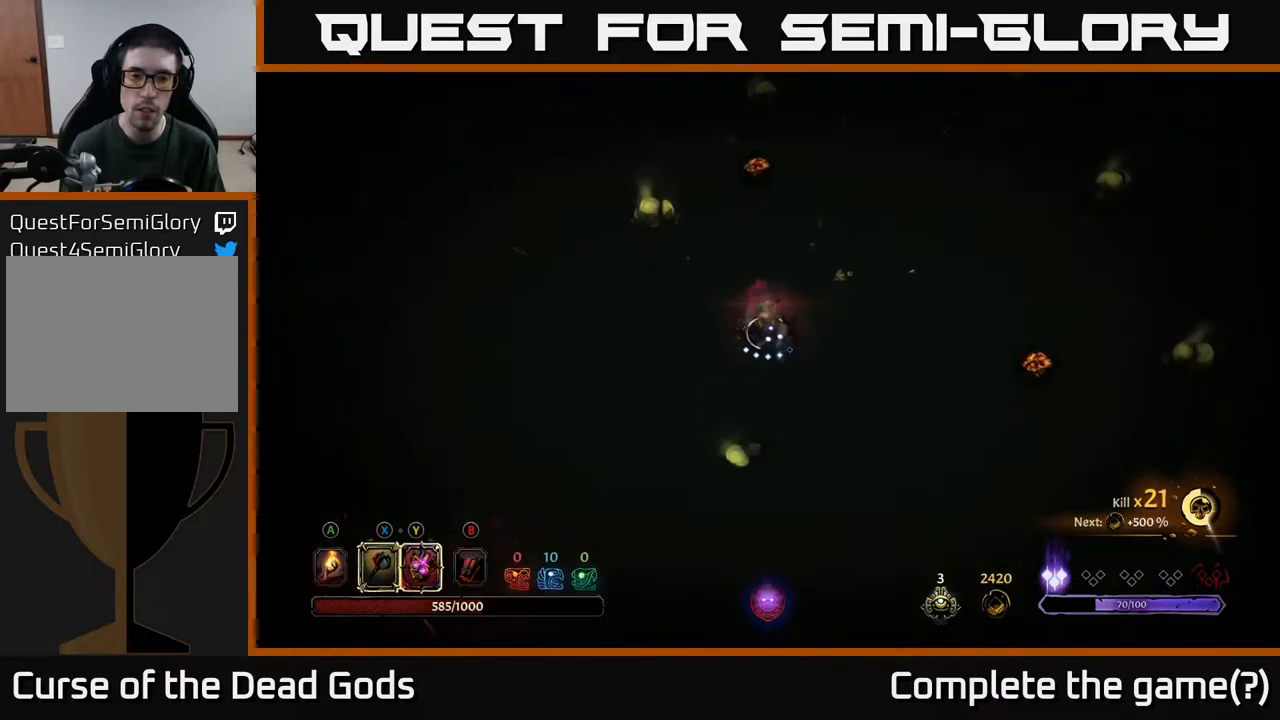
{"buttons": [], "left_stick": "up-left", "right_stick": "center", "events": [[250, "Y", "up"]]}